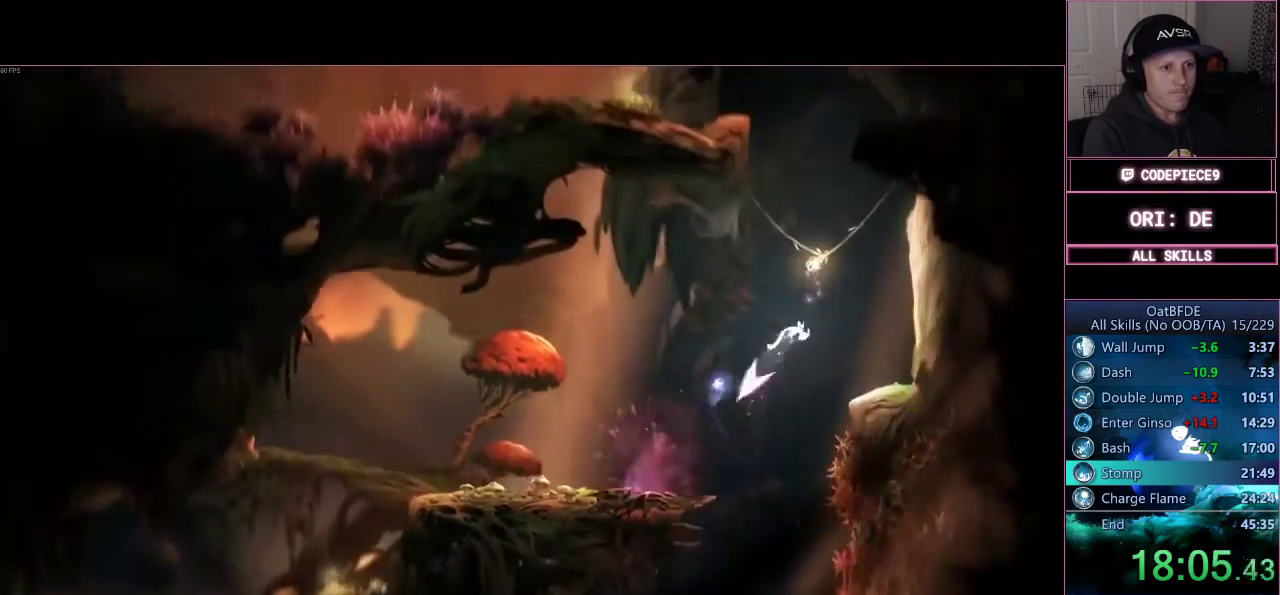
Gameplay with a controller (PlayStation layout); each line is a JSON object with the inputs held at the frame after it. "events" lists button and stick changes between this image and that frame as [ms after this image, input, new state], when the widget could be followed in between. Not read: R3.
{"buttons": [], "left_stick": "up", "right_stick": "center", "events": [[100, "CROSS", "up"], [167, "TRIANGLE", "down"], [500, "TRIANGLE", "up"]]}
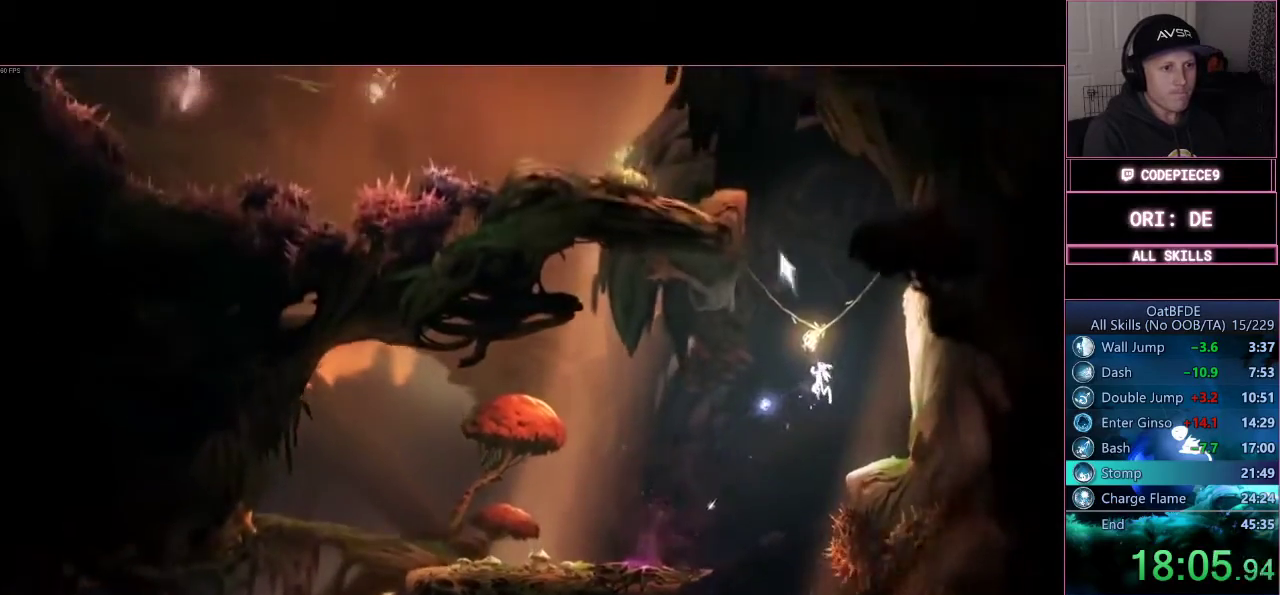
{"buttons": [], "left_stick": "up-left", "right_stick": "center", "events": [[133, "DPAD_LEFT", "down"], [133, "left_stick", "up-left"], [300, "DPAD_LEFT", "up"]]}
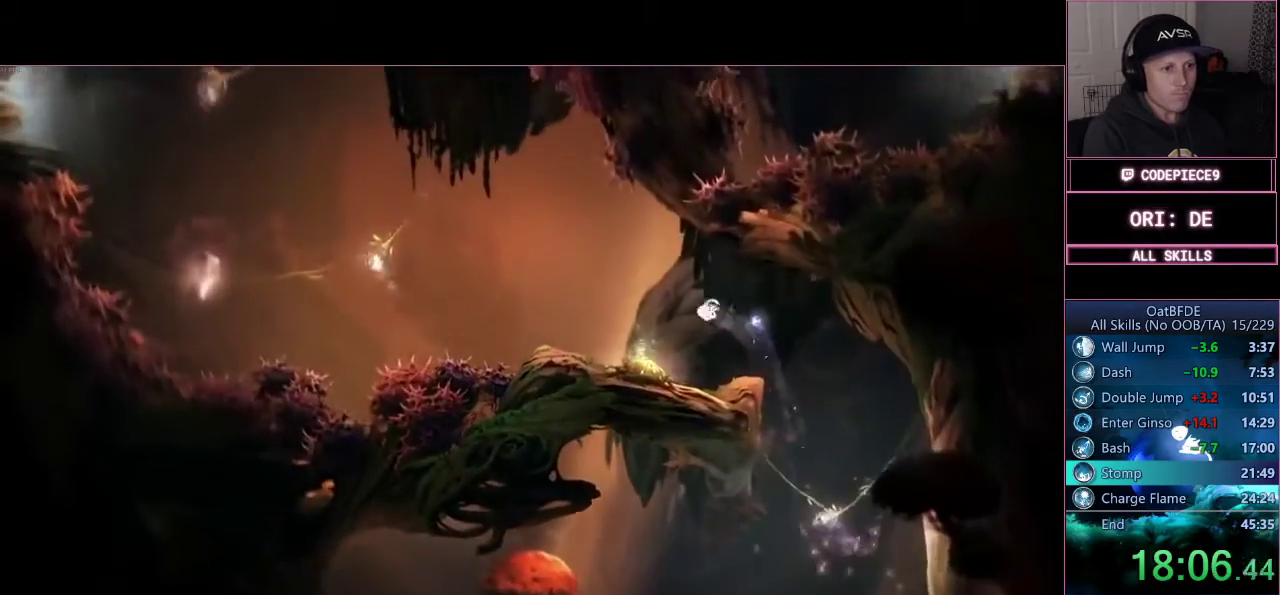
{"buttons": [], "left_stick": "up-left", "right_stick": "center", "events": [[267, "DPAD_LEFT", "down"], [400, "DPAD_LEFT", "up"]]}
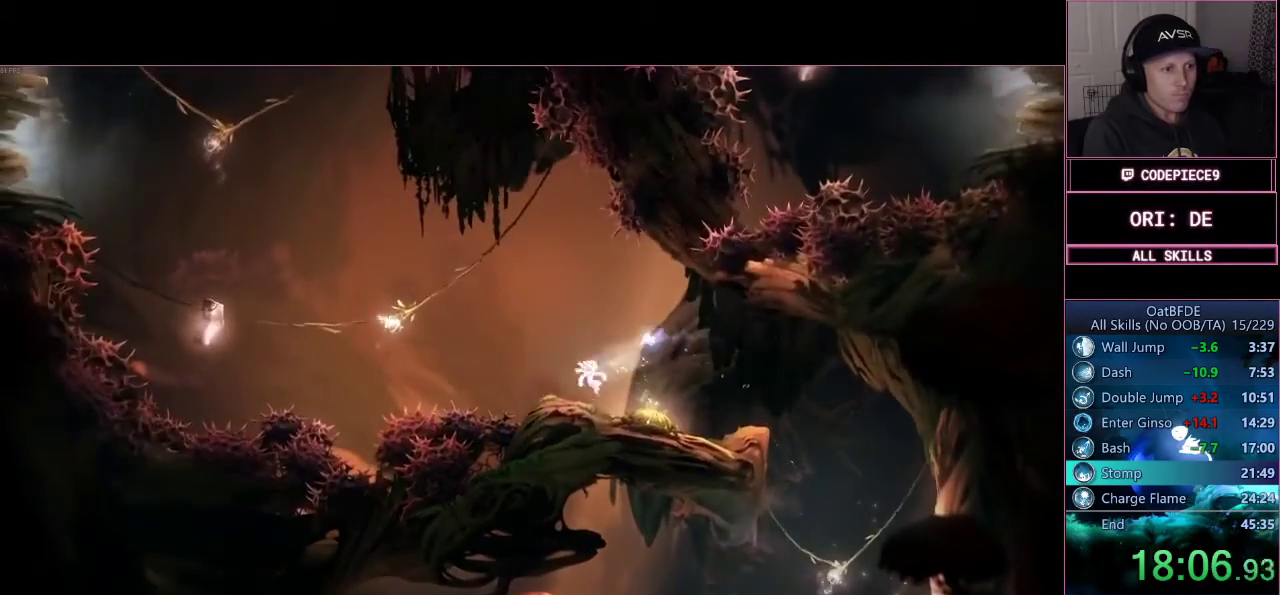
{"buttons": ["TRIANGLE"], "left_stick": "up-left", "right_stick": "center", "events": [[200, "CROSS", "down"], [400, "CROSS", "up"], [500, "TRIANGLE", "down"]]}
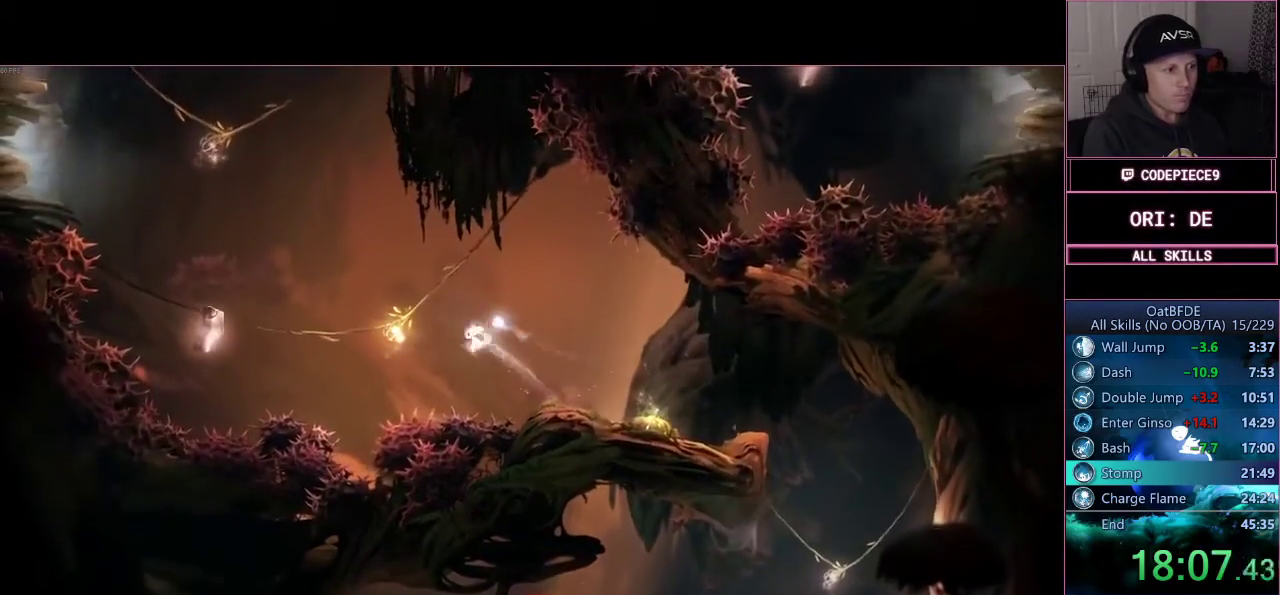
{"buttons": ["DPAD_LEFT"], "left_stick": "up-left", "right_stick": "center"}
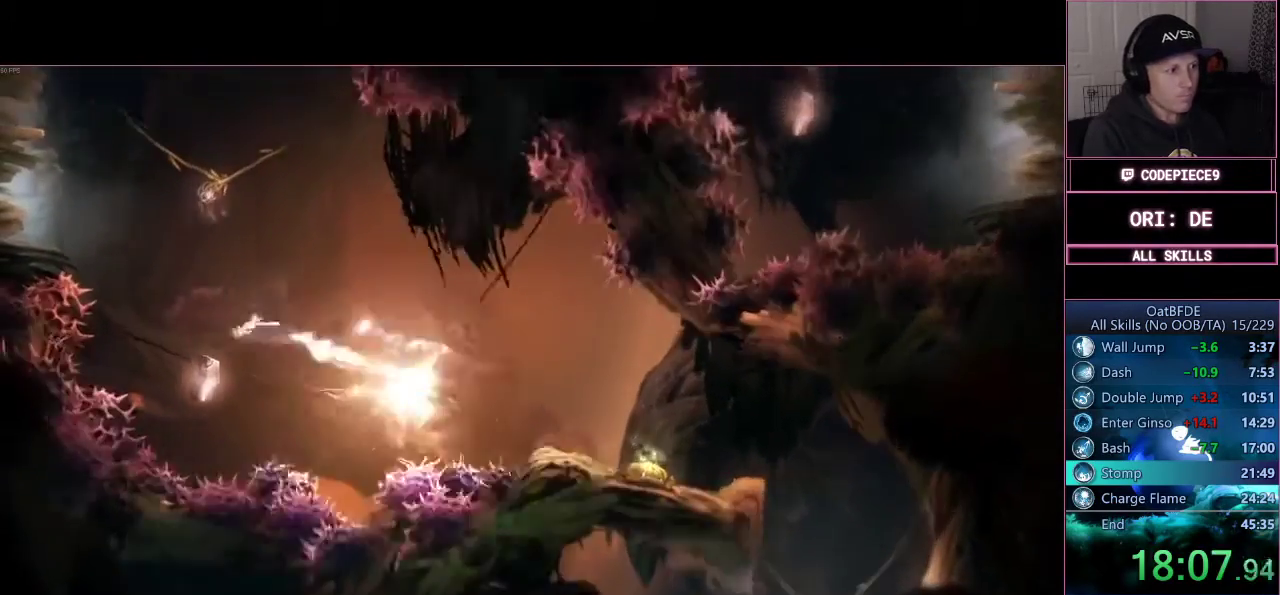
{"buttons": [], "left_stick": "right", "right_stick": "center", "events": [[33, "DPAD_UP", "down"], [100, "DPAD_LEFT", "up"], [100, "left_stick", "center"], [167, "left_stick", "right"], [233, "DPAD_UP", "up"]]}
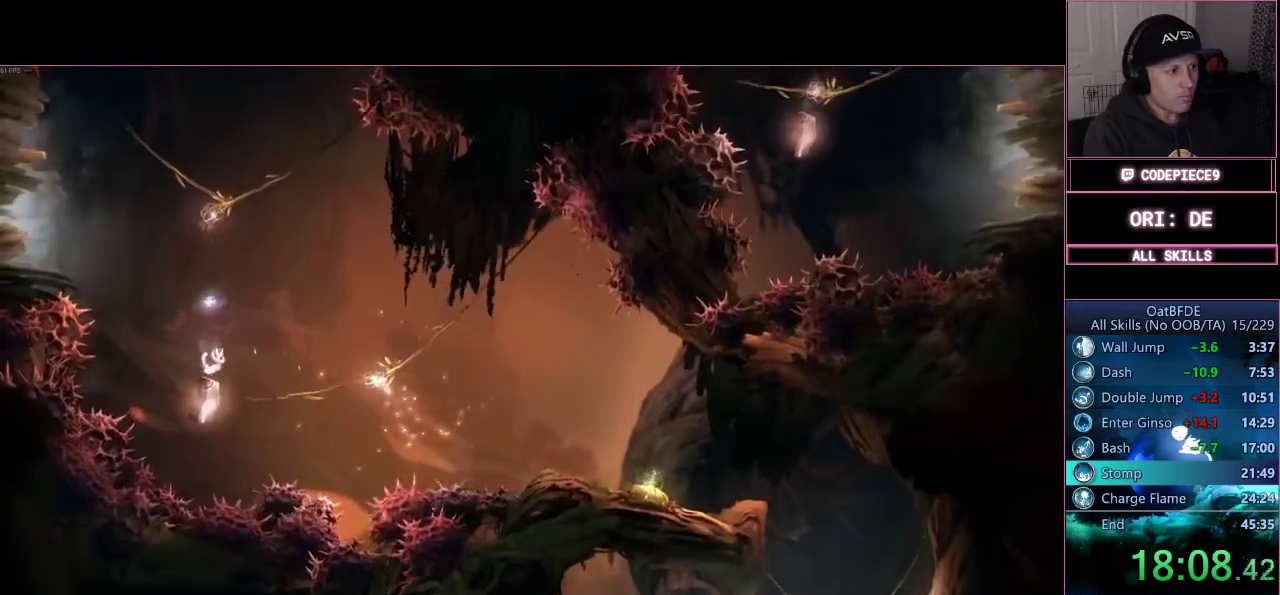
{"buttons": ["CROSS", "L3"], "left_stick": "right", "right_stick": "center"}
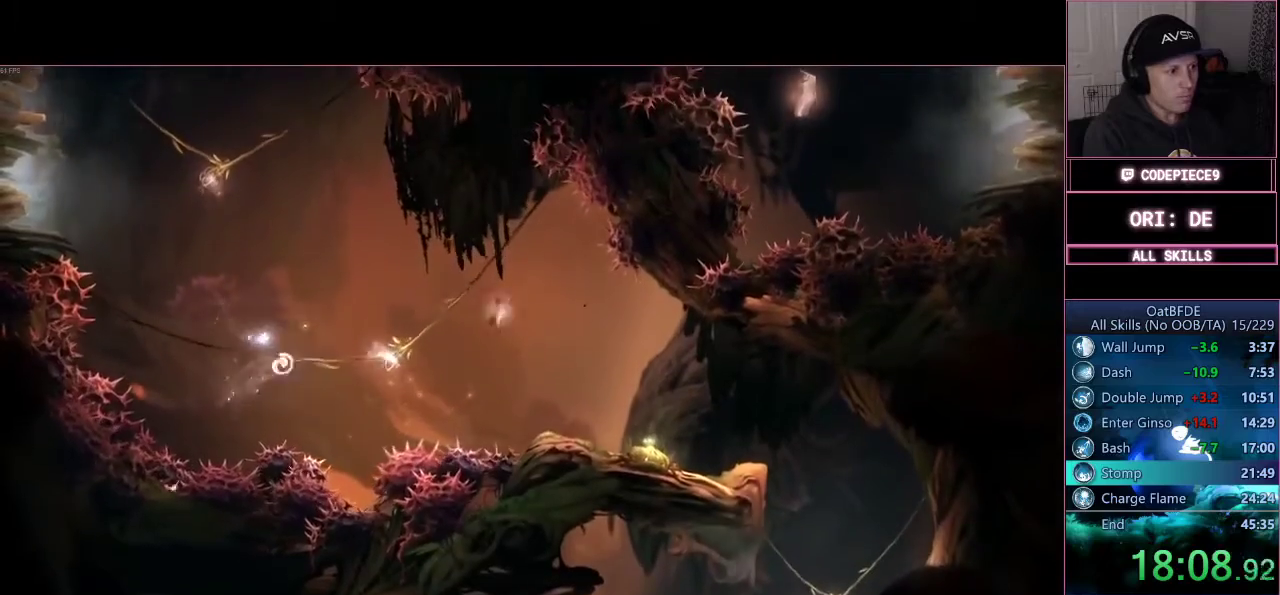
{"buttons": ["TRIANGLE"], "left_stick": "up", "right_stick": "center", "events": [[133, "CROSS", "up"], [233, "L3", "up"], [233, "TRIANGLE", "down"], [233, "left_stick", "up"]]}
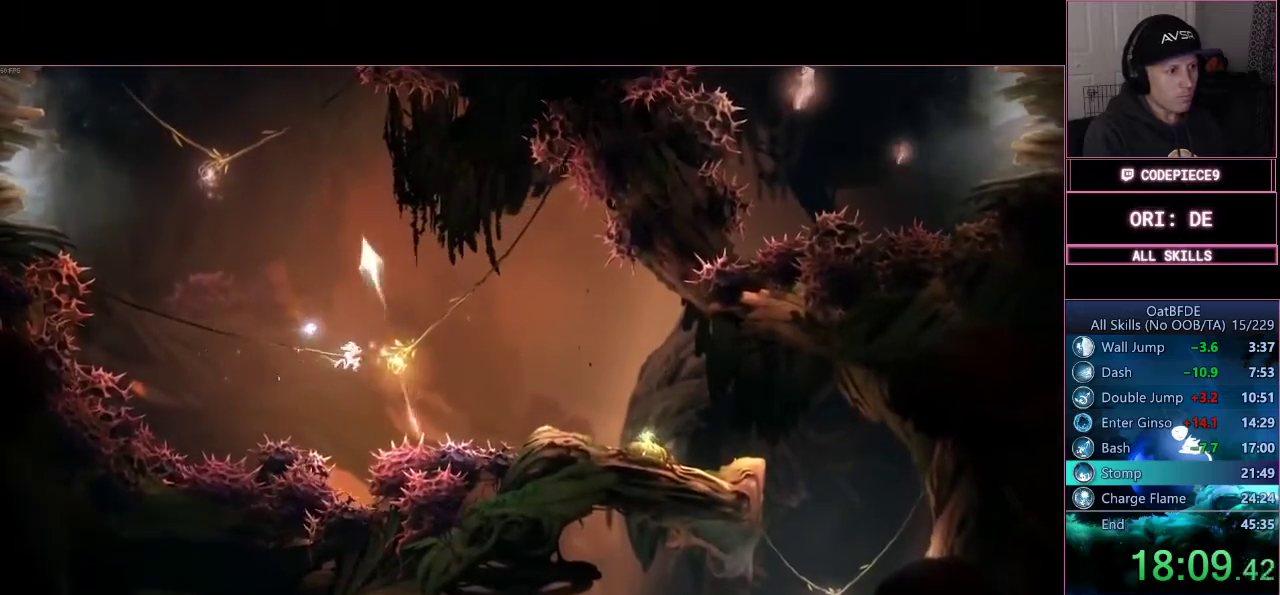
{"buttons": [], "left_stick": "up-left", "right_stick": "center"}
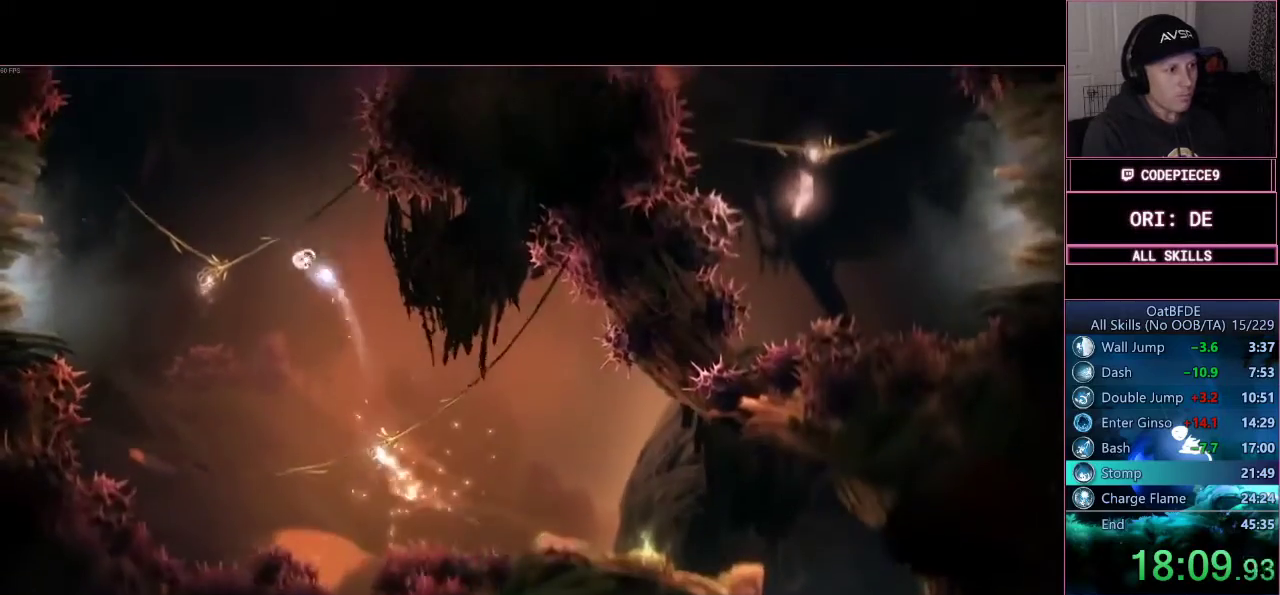
{"buttons": ["TRIANGLE"], "left_stick": "up", "right_stick": "center", "events": [[167, "R2", "down"], [267, "R2", "up"], [267, "left_stick", "up"], [300, "TRIANGLE", "down"]]}
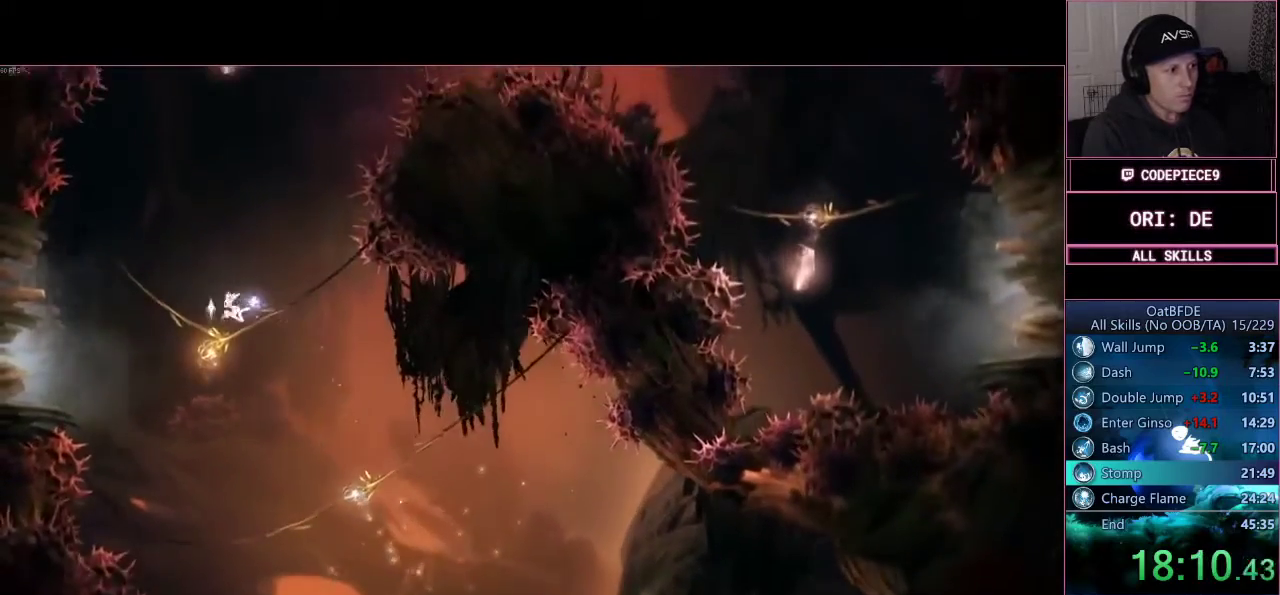
{"buttons": [], "left_stick": "center", "right_stick": "center", "events": [[333, "TRIANGLE", "up"], [500, "left_stick", "center"]]}
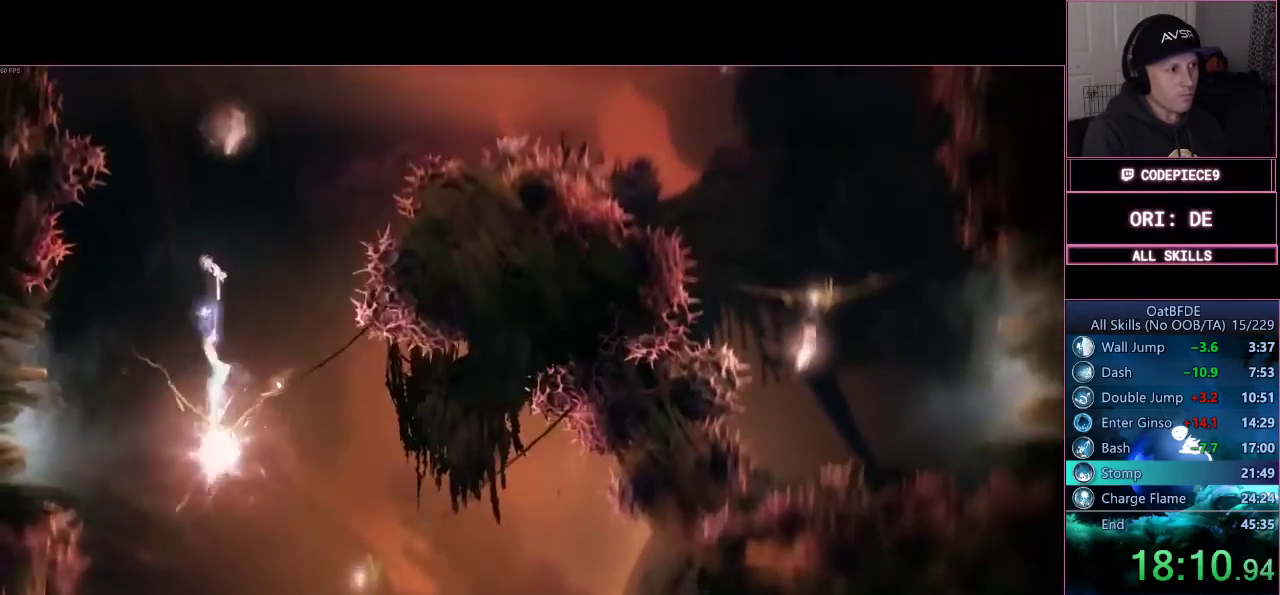
{"buttons": ["CROSS"], "left_stick": "right", "right_stick": "center"}
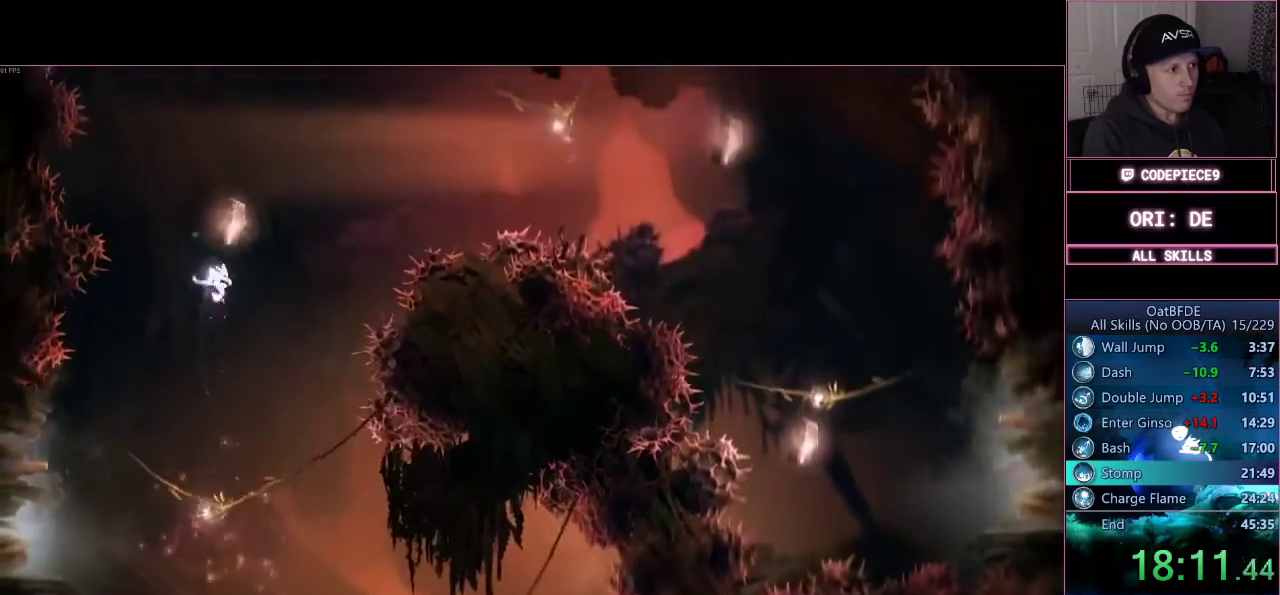
{"buttons": ["DPAD_LEFT"], "left_stick": "center", "right_stick": "center", "events": [[300, "left_stick", "center"], [467, "CROSS", "up"], [500, "DPAD_LEFT", "down"]]}
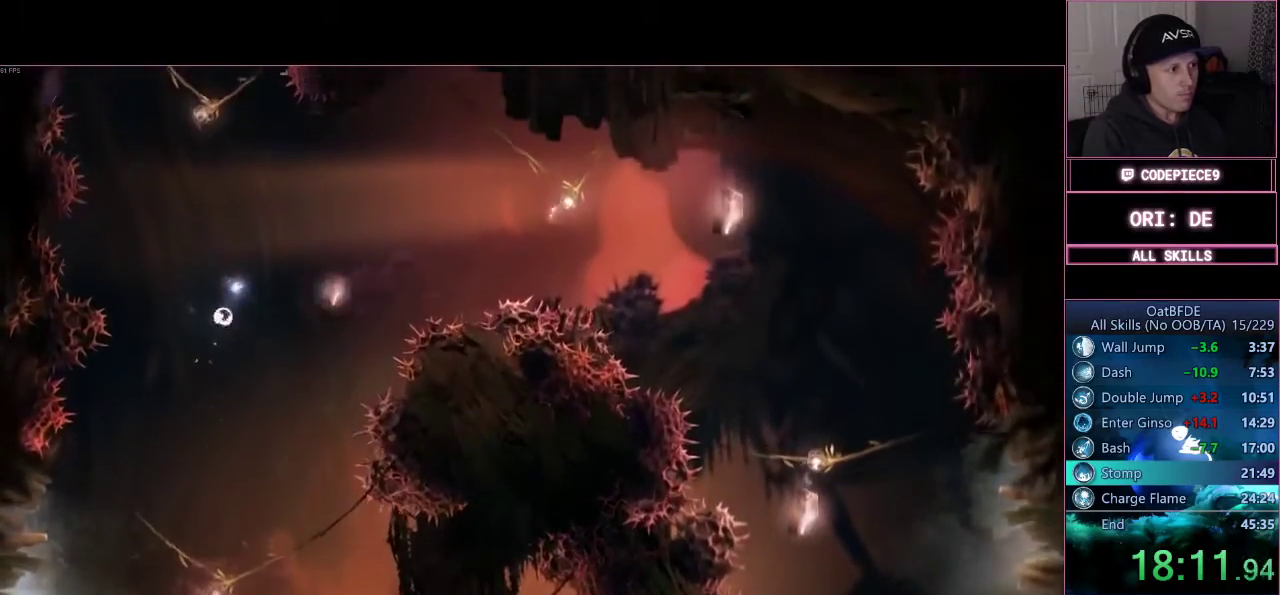
{"buttons": [], "left_stick": "center", "right_stick": "center", "events": [[500, "DPAD_LEFT", "up"]]}
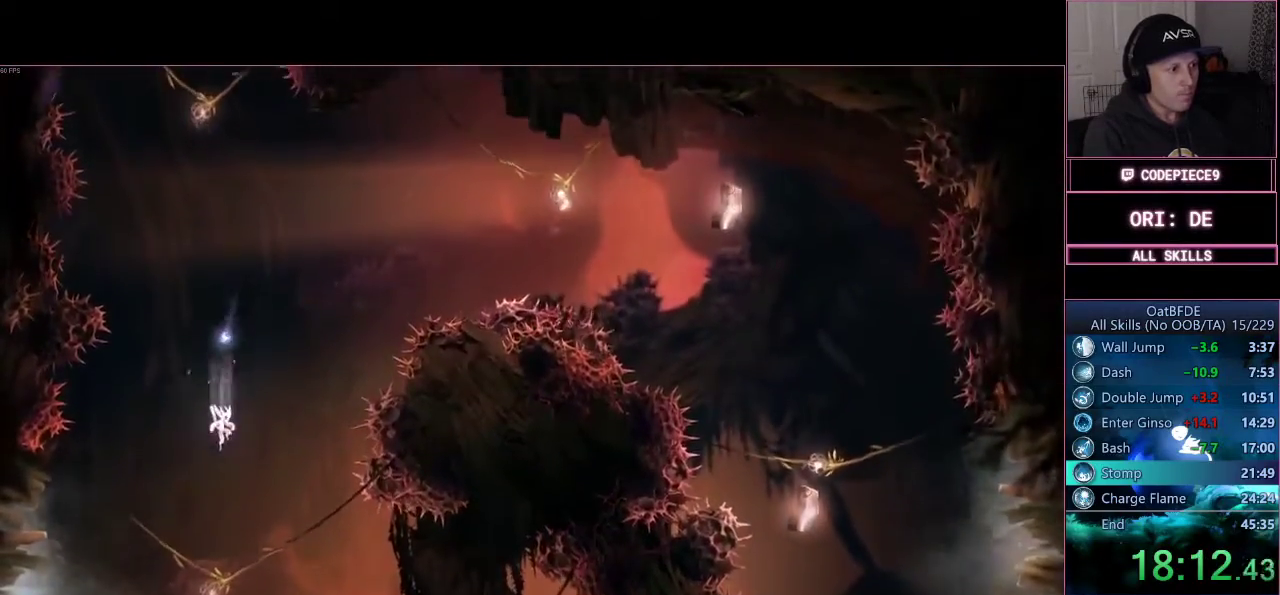
{"buttons": ["TRIANGLE"], "left_stick": "up-left", "right_stick": "center", "events": [[300, "TRIANGLE", "down"], [300, "left_stick", "up-left"]]}
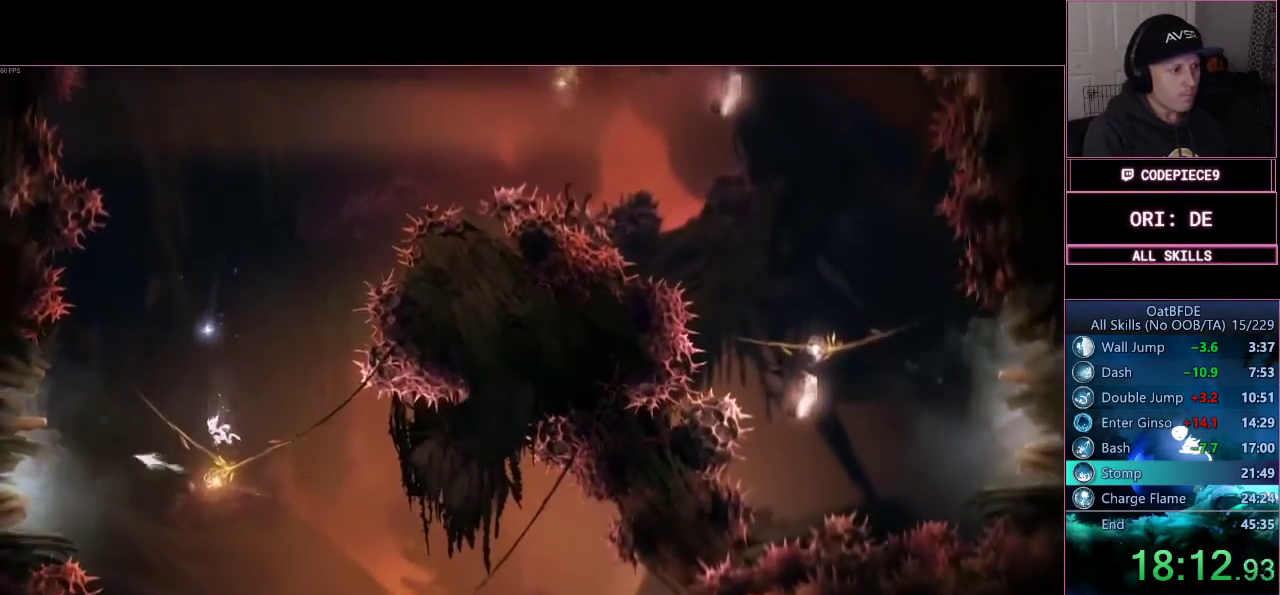
{"buttons": [], "left_stick": "up-left", "right_stick": "center", "events": [[467, "TRIANGLE", "up"]]}
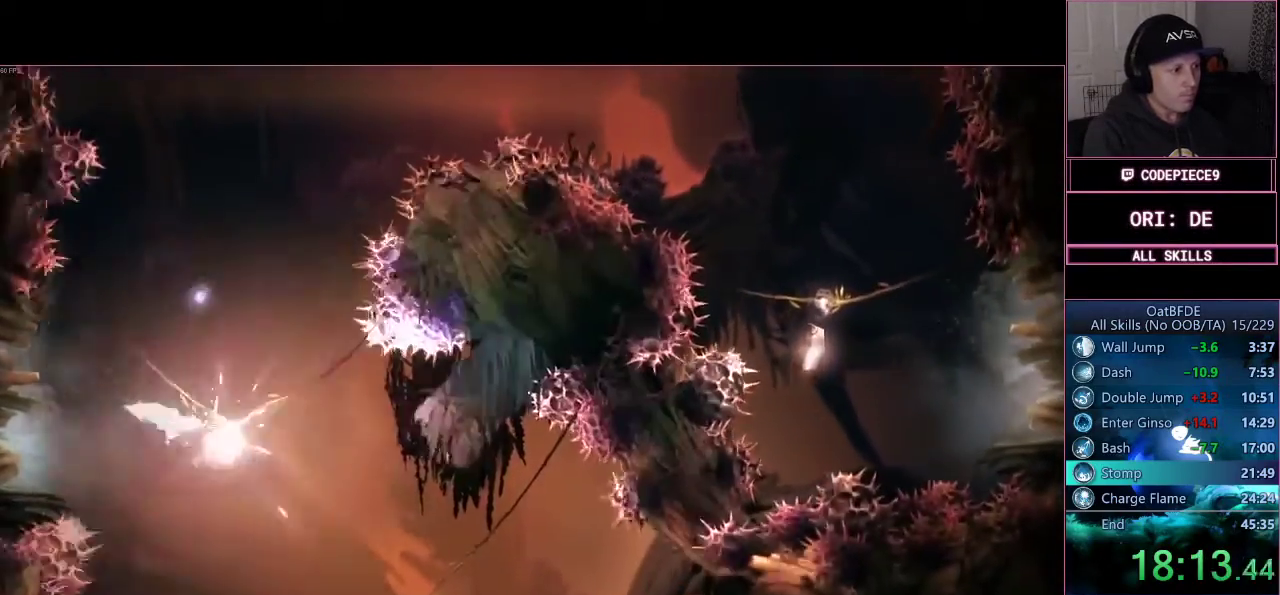
{"buttons": [], "left_stick": "up-left", "right_stick": "center", "events": []}
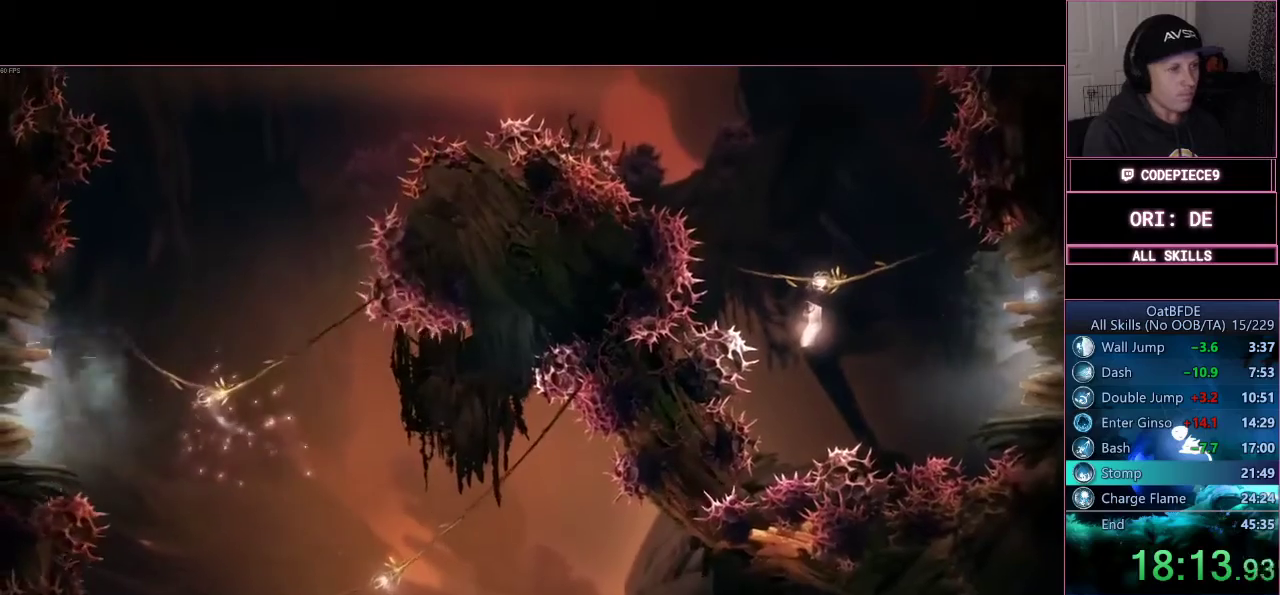
{"buttons": ["CROSS"], "left_stick": "up-left", "right_stick": "center", "events": [[200, "CROSS", "down"]]}
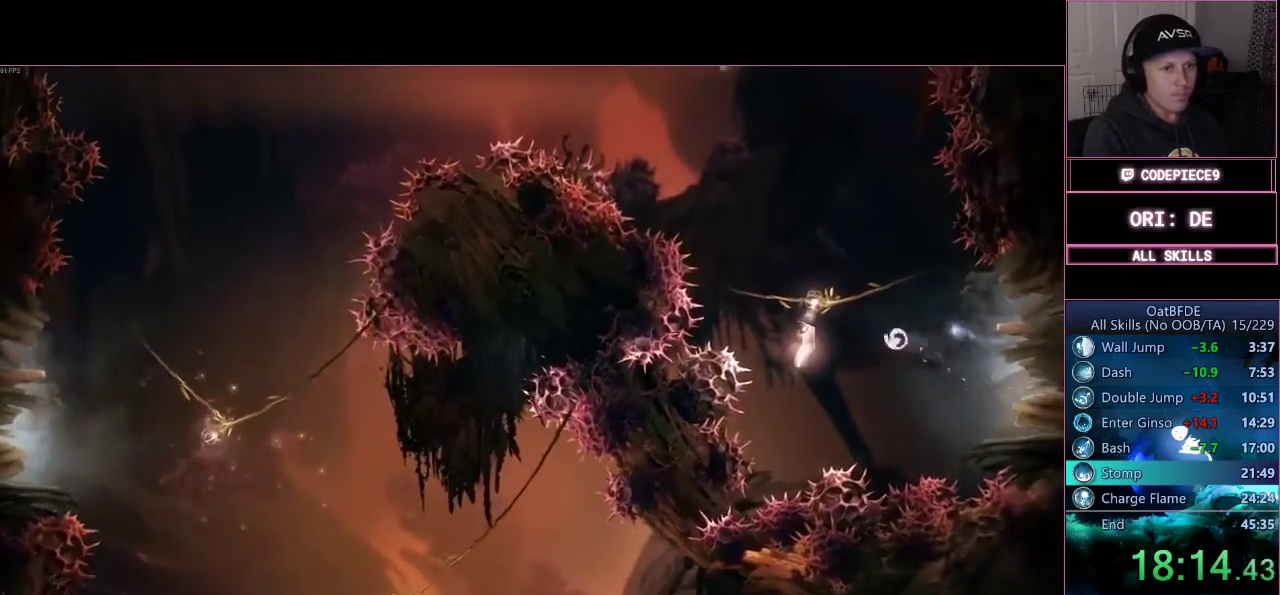
{"buttons": ["TRIANGLE"], "left_stick": "up", "right_stick": "center", "events": [[200, "CROSS", "up"], [267, "left_stick", "up"], [333, "TRIANGLE", "down"]]}
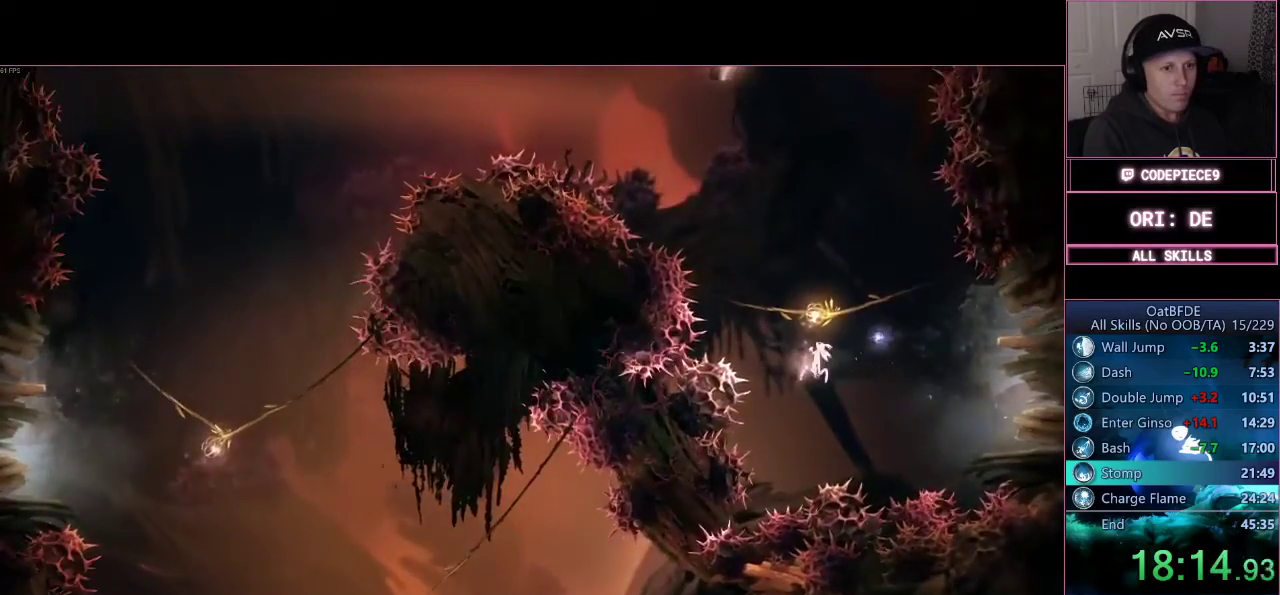
{"buttons": ["DPAD_LEFT"], "left_stick": "up", "right_stick": "center", "events": [[133, "TRIANGLE", "up"], [500, "DPAD_LEFT", "down"]]}
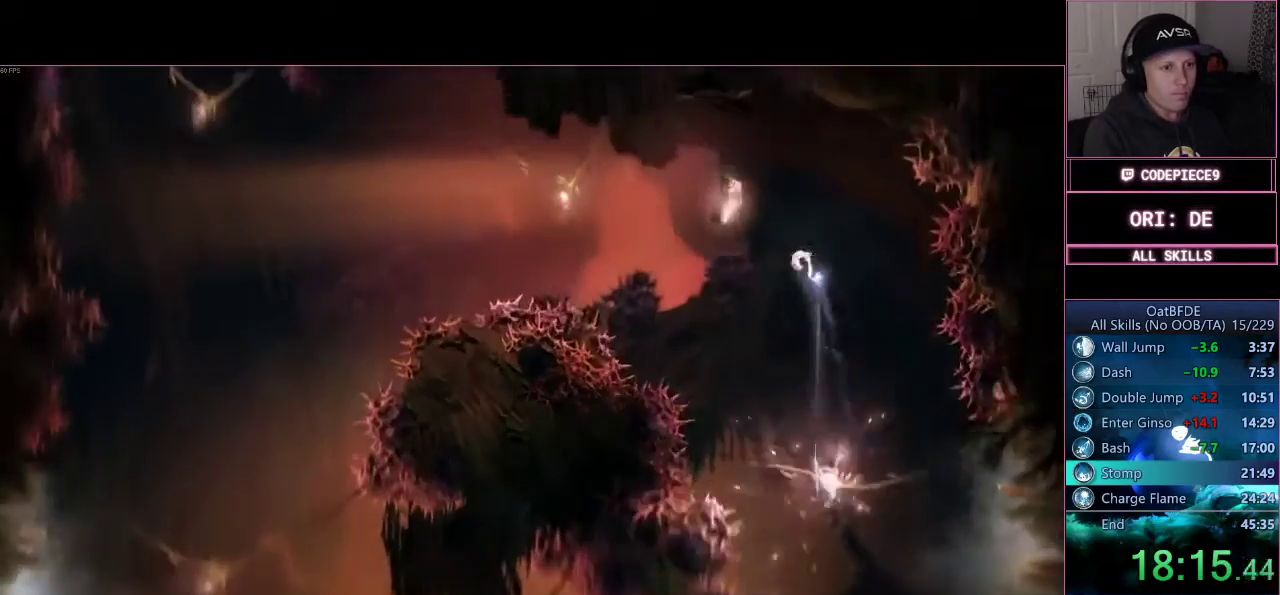
{"buttons": [], "left_stick": "up-left", "right_stick": "center", "events": [[33, "left_stick", "up-left"], [167, "DPAD_LEFT", "up"]]}
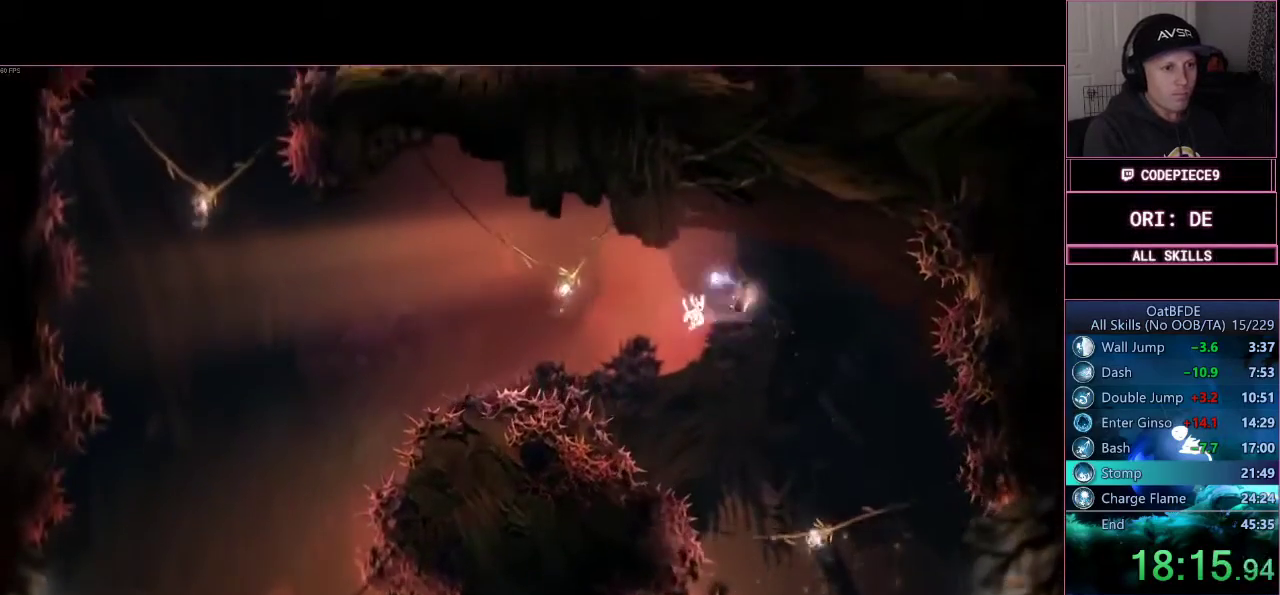
{"buttons": ["TRIANGLE"], "left_stick": "up-left", "right_stick": "center", "events": [[67, "CROSS", "down"], [133, "CROSS", "up"], [300, "TRIANGLE", "down"]]}
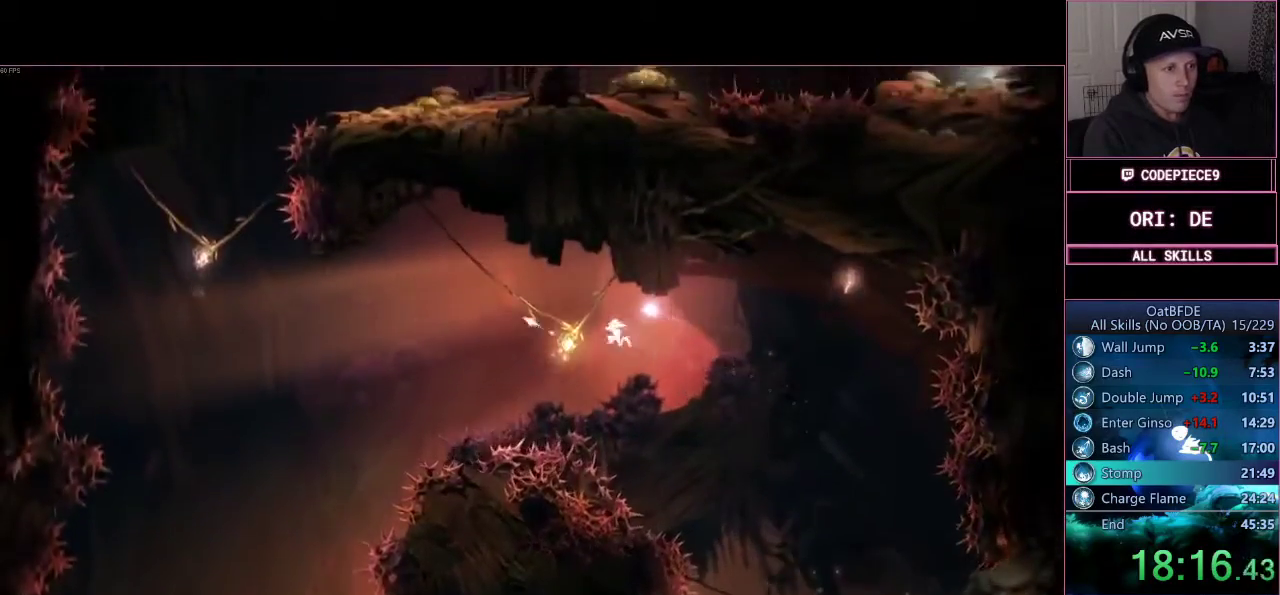
{"buttons": [], "left_stick": "left", "right_stick": "center", "events": [[100, "TRIANGLE", "up"], [233, "R2", "down"], [300, "R2", "up"], [300, "left_stick", "left"]]}
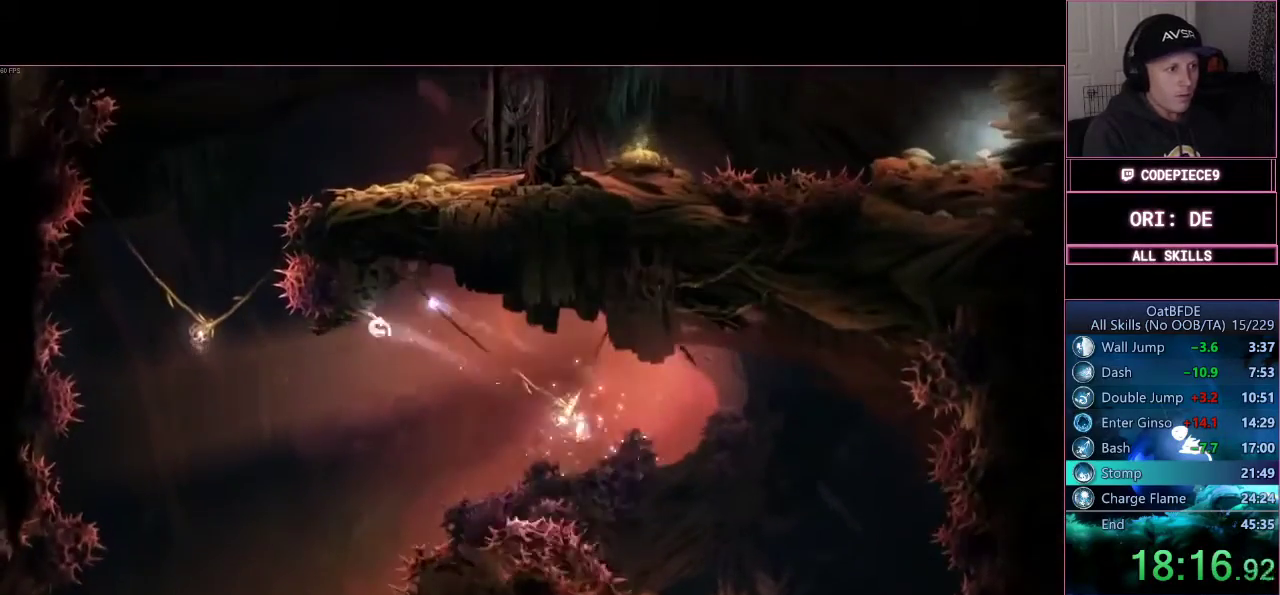
{"buttons": ["CROSS"], "left_stick": "left", "right_stick": "center", "events": [[433, "CROSS", "down"]]}
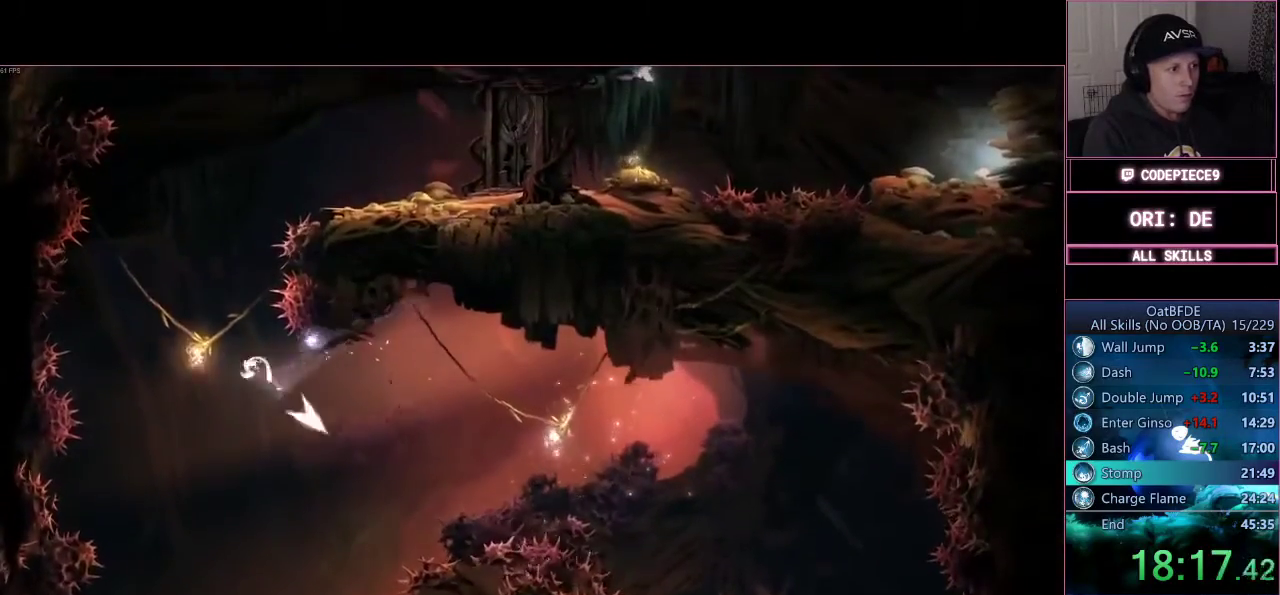
{"buttons": [], "left_stick": "up", "right_stick": "center", "events": [[67, "CROSS", "up"], [67, "left_stick", "up"], [133, "TRIANGLE", "down"], [500, "TRIANGLE", "up"]]}
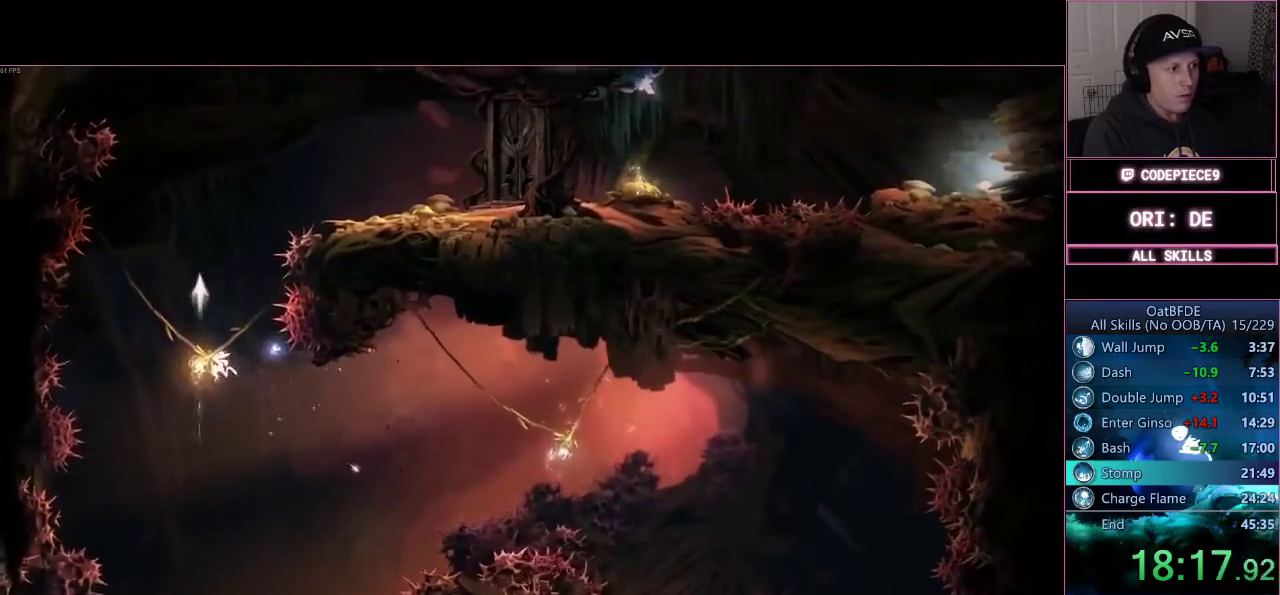
{"buttons": [], "left_stick": "up-right", "right_stick": "center", "events": [[167, "left_stick", "up-right"]]}
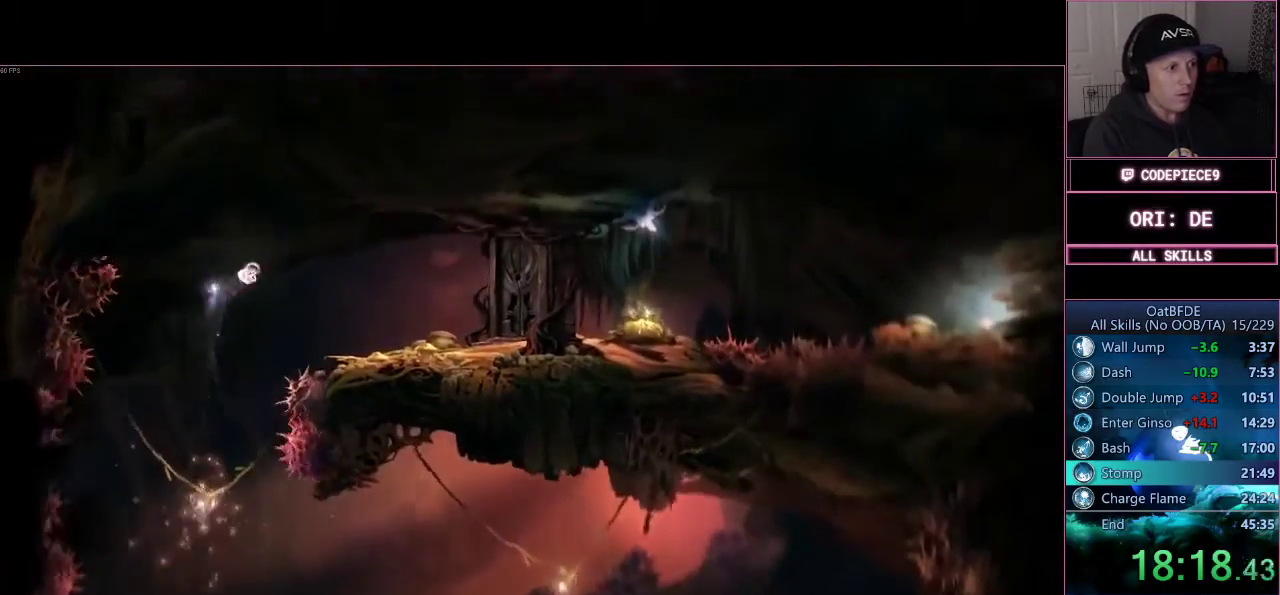
{"buttons": ["SQUARE"], "left_stick": "center", "right_stick": "center", "events": [[167, "SQUARE", "down"], [233, "SQUARE", "up"], [333, "SQUARE", "down"], [333, "left_stick", "center"], [433, "SQUARE", "up"], [500, "SQUARE", "down"]]}
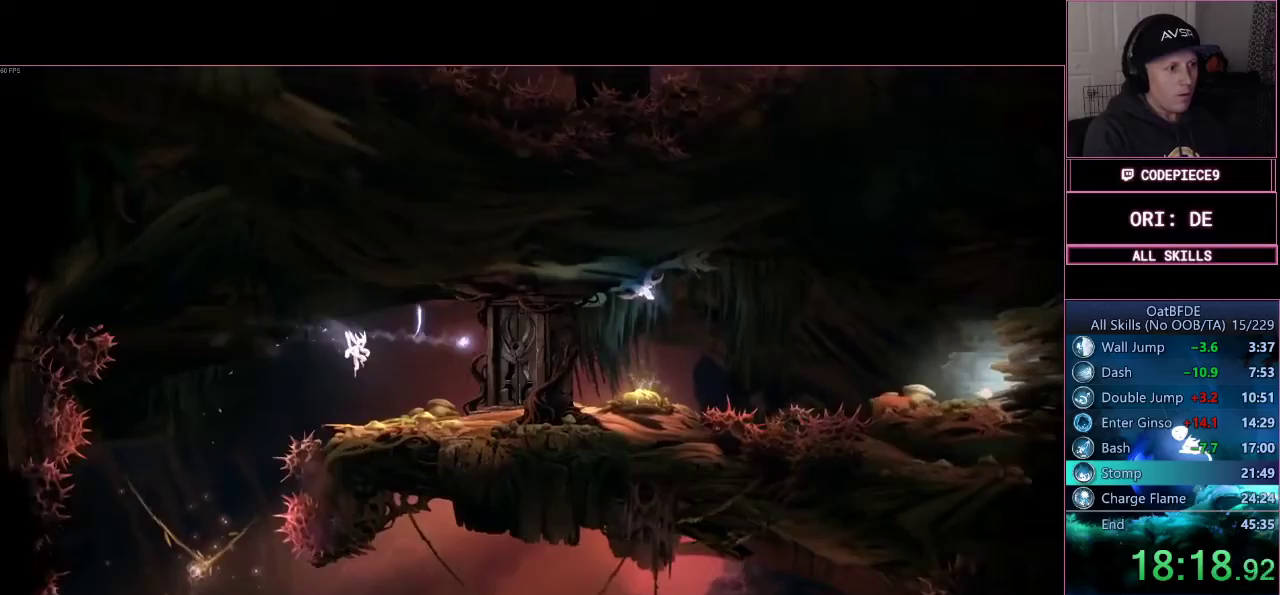
{"buttons": ["CIRCLE"], "left_stick": "center", "right_stick": "center", "events": [[67, "SQUARE", "up"], [167, "SQUARE", "down"], [233, "SQUARE", "up"], [300, "SQUARE", "down"], [400, "SQUARE", "up"], [467, "CIRCLE", "down"]]}
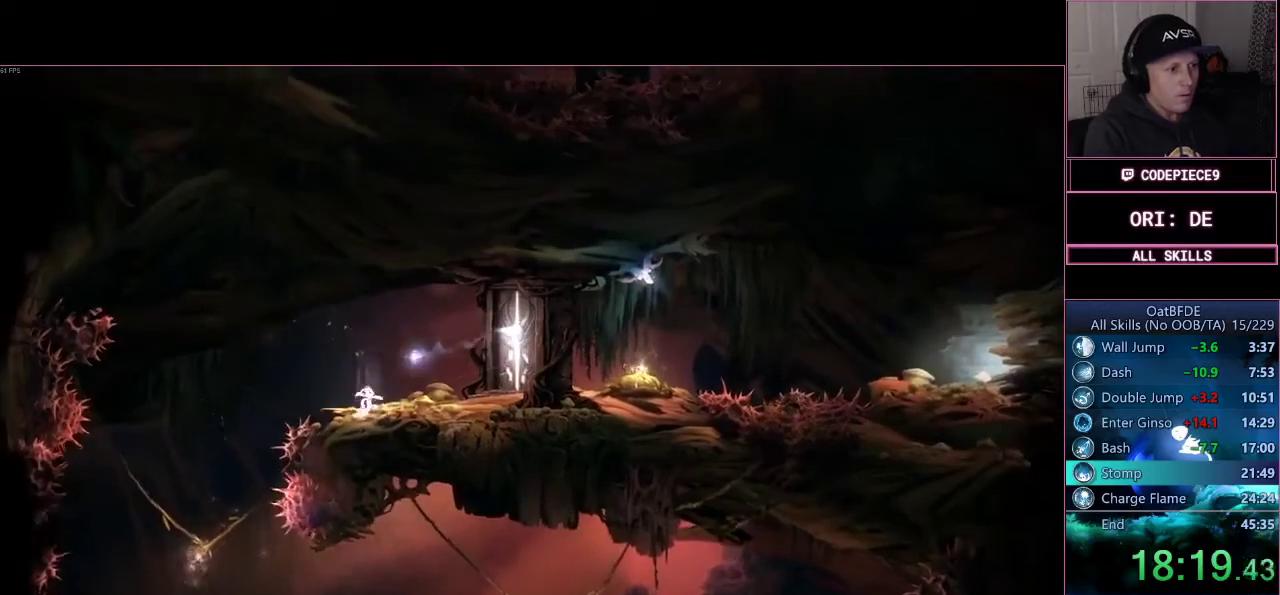
{"buttons": ["CIRCLE"], "left_stick": "left", "right_stick": "center", "events": [[500, "left_stick", "left"]]}
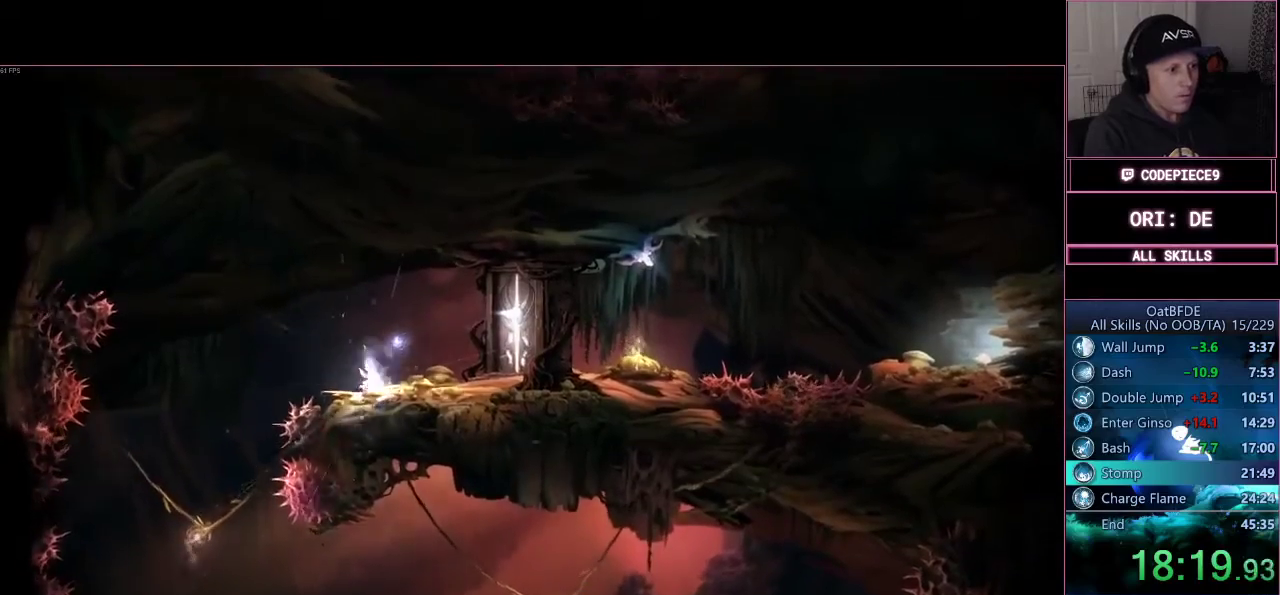
{"buttons": ["CIRCLE"], "left_stick": "right", "right_stick": "center", "events": [[367, "left_stick", "right"]]}
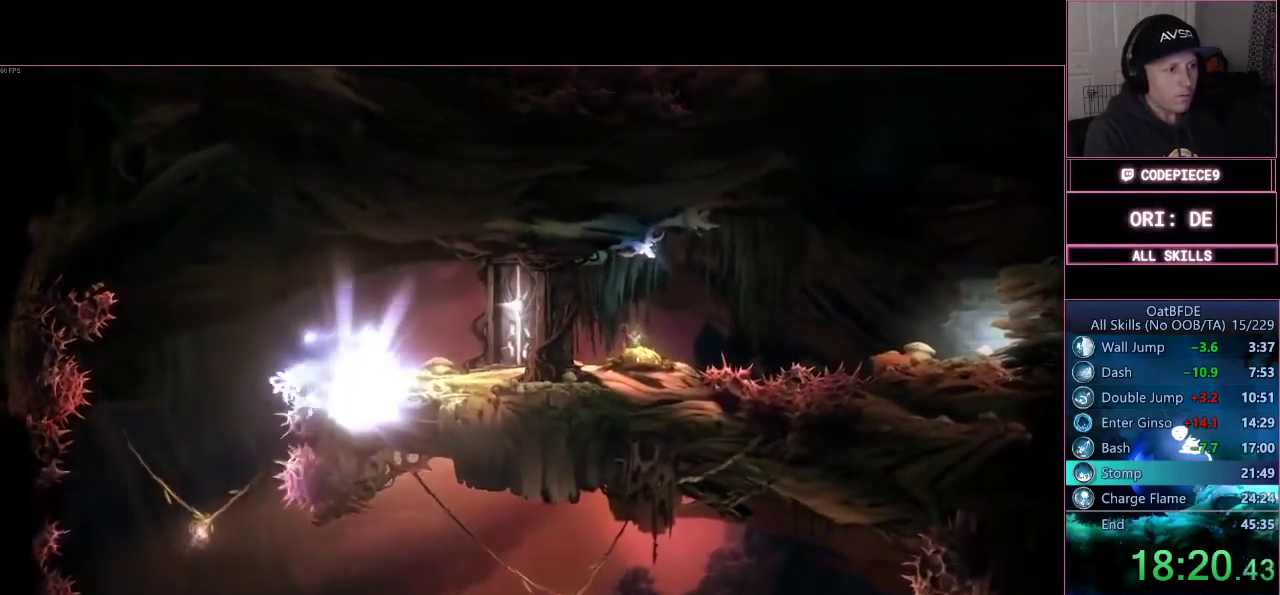
{"buttons": ["L3"], "left_stick": "right", "right_stick": "center", "events": [[67, "CIRCLE", "up"], [133, "L3", "down"], [133, "R1", "down"], [267, "R1", "up"], [367, "R1", "down"], [500, "R1", "up"]]}